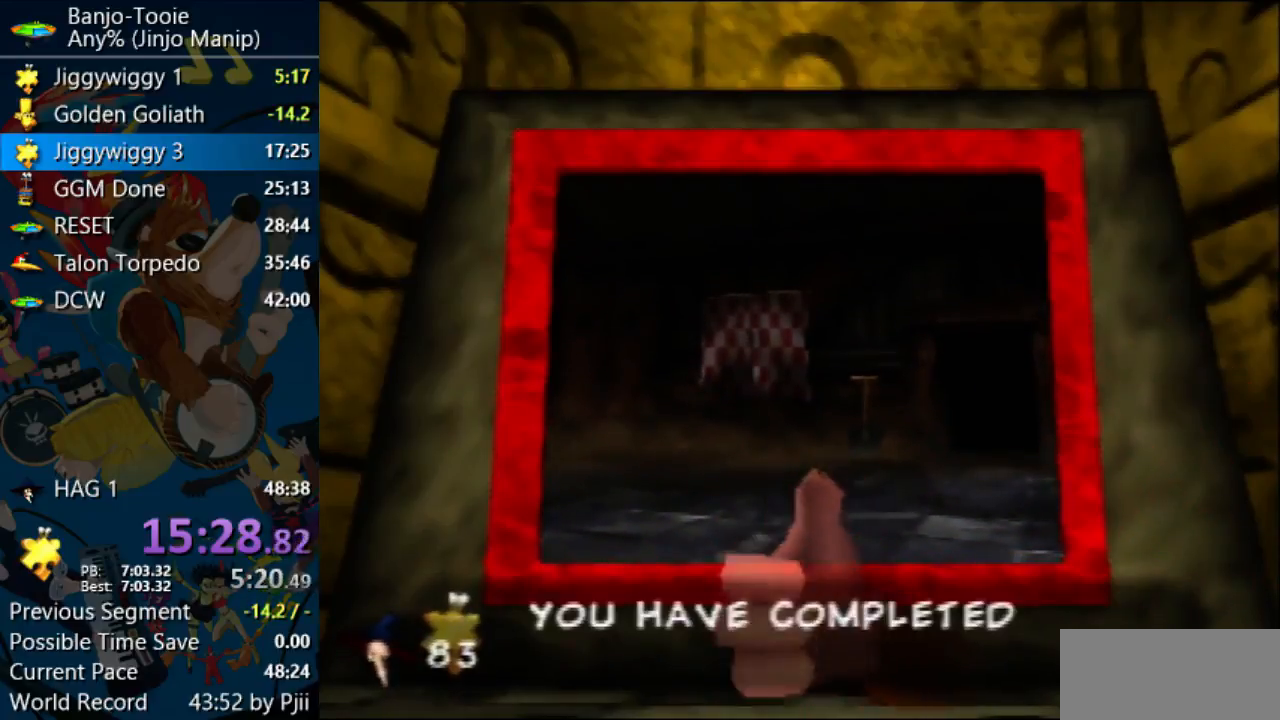
Gameplay with a controller (Nintendo layout); each line is a JSON object with the inputs held at the frame after it. "events" lists button and stick changes between this image and that frame as [ms after this image, input, new state], when the widget could be followed in between. Not read: L1 L3 R3.
{"buttons": ["A", "R1"], "left_stick": "center", "events": [[67, "B", "down"], [167, "B", "up"], [233, "B", "down"], [300, "B", "up"], [400, "B", "down"], [500, "B", "up"]]}
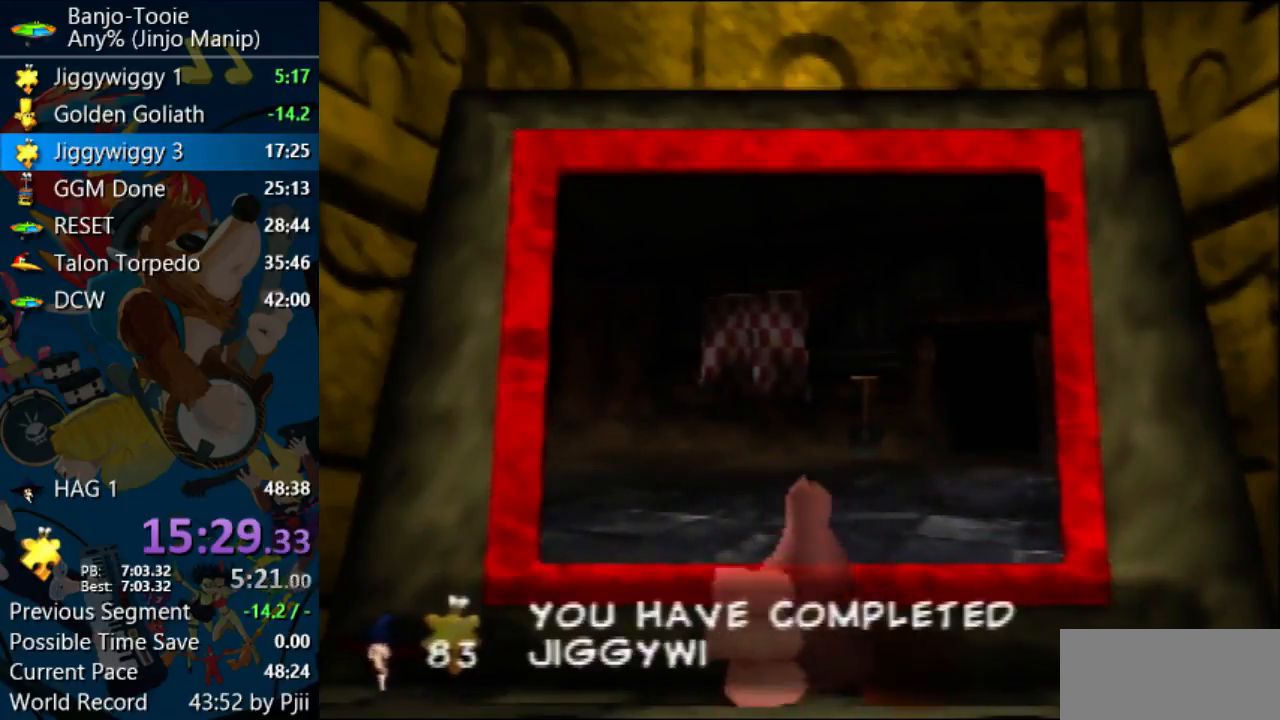
{"buttons": ["A", "R1"], "left_stick": "center", "events": [[100, "A", "up"], [133, "A", "down"], [233, "B", "down"], [300, "B", "up"], [400, "B", "down"], [500, "B", "up"]]}
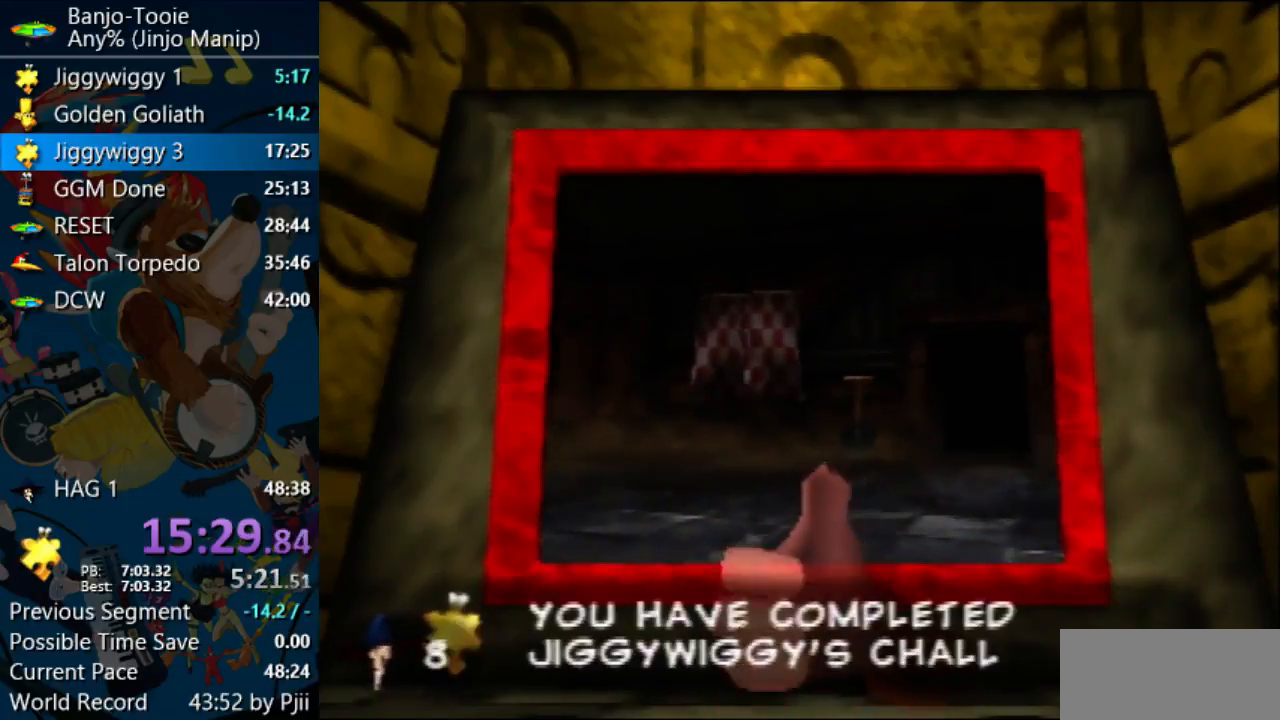
{"buttons": ["A", "R1"], "left_stick": "center", "events": [[67, "B", "down"], [167, "B", "up"], [233, "B", "down"], [333, "B", "up"], [433, "B", "down"], [500, "B", "up"]]}
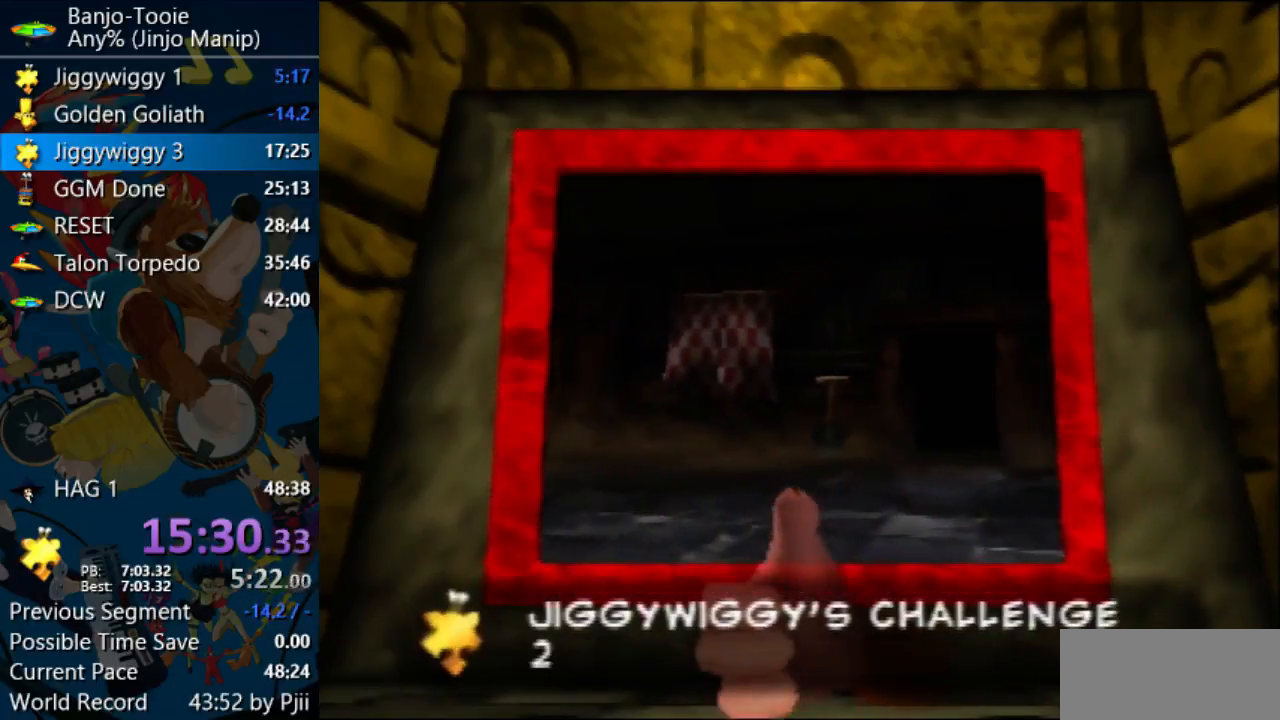
{"buttons": ["A", "R1"], "left_stick": "center", "events": [[67, "B", "down"], [333, "B", "up"], [433, "B", "down"], [500, "B", "up"]]}
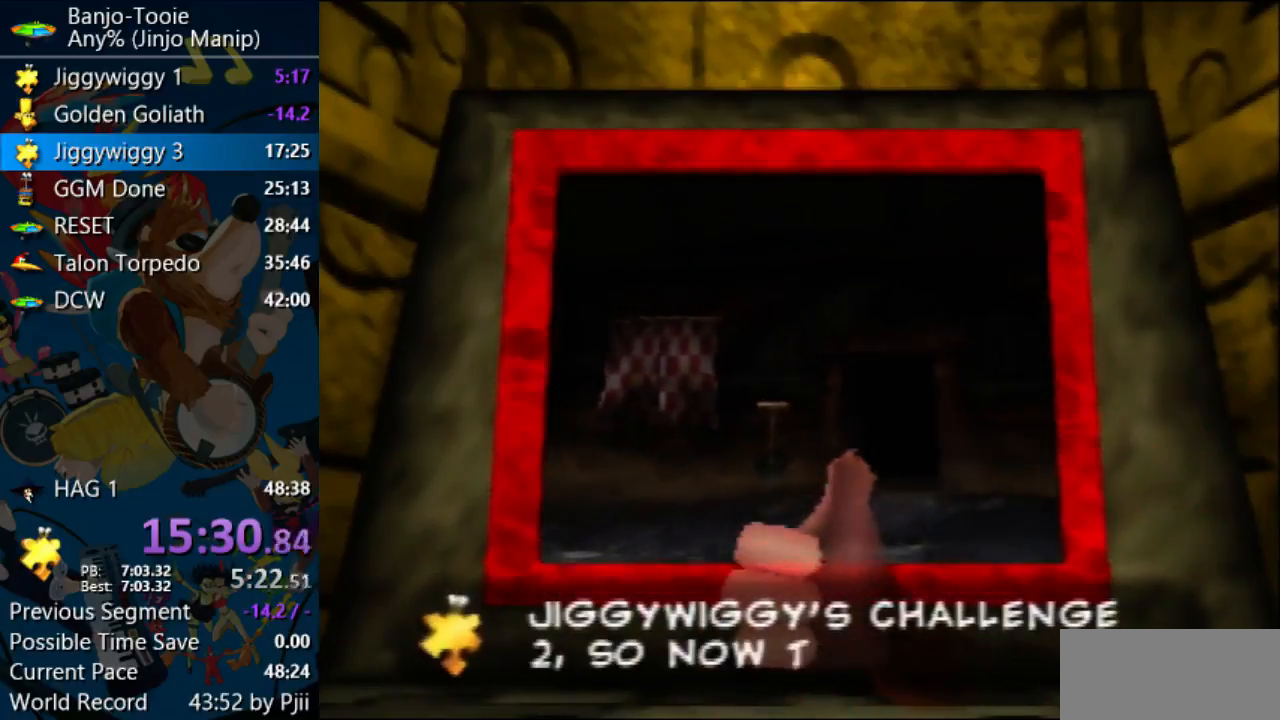
{"buttons": ["A", "B", "R1"], "left_stick": "center", "events": [[100, "B", "down"], [167, "B", "up"], [267, "B", "down"], [367, "B", "up"], [433, "B", "down"]]}
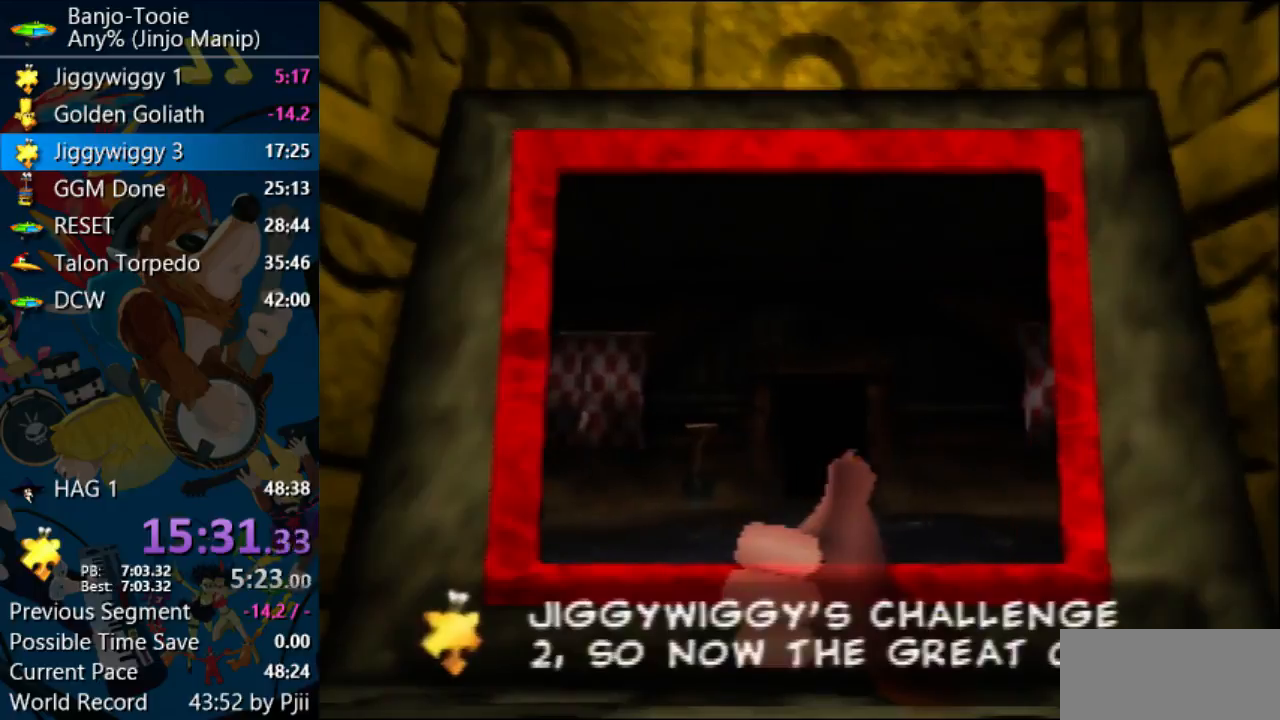
{"buttons": ["A", "B", "R1"], "left_stick": "center", "events": [[33, "B", "up"], [67, "Z", "down"], [133, "B", "down"], [200, "B", "up"], [200, "Z", "up"], [267, "B", "down"], [367, "B", "up"], [467, "B", "down"]]}
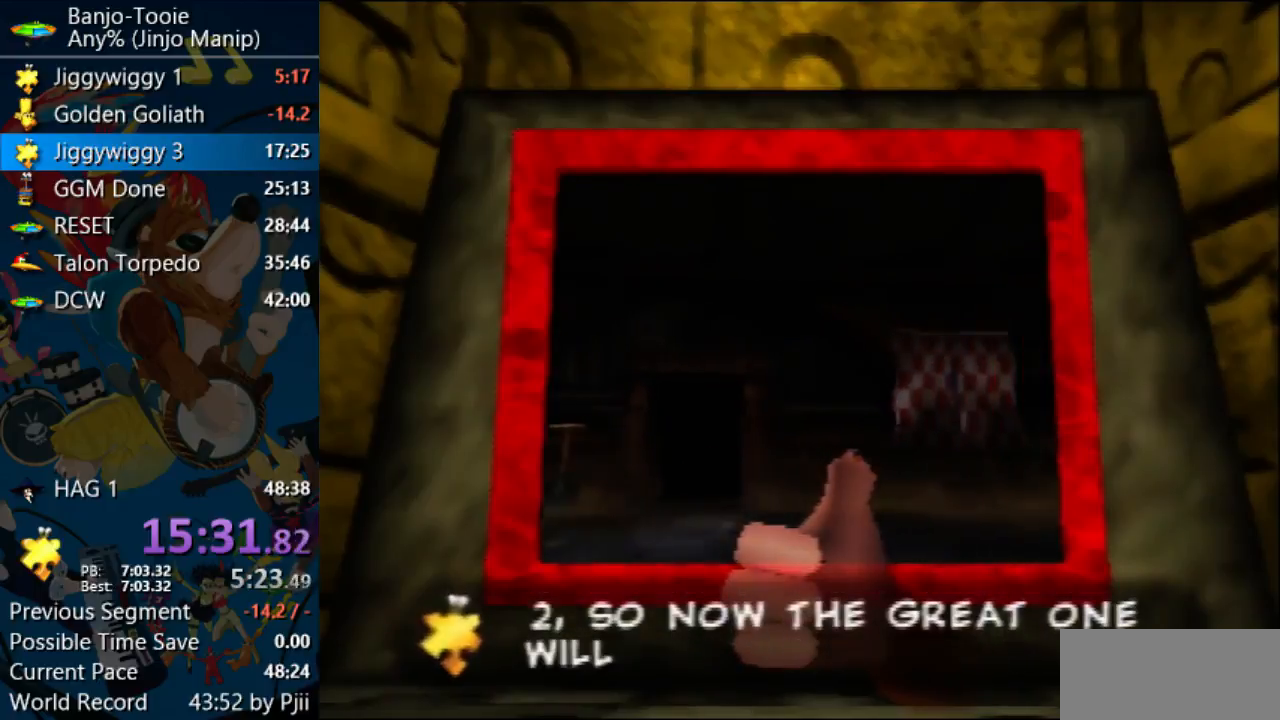
{"buttons": ["A", "B", "R1"], "left_stick": "center", "events": [[67, "B", "up"], [167, "B", "down"], [233, "B", "up"], [333, "B", "down"], [433, "B", "up"], [500, "B", "down"]]}
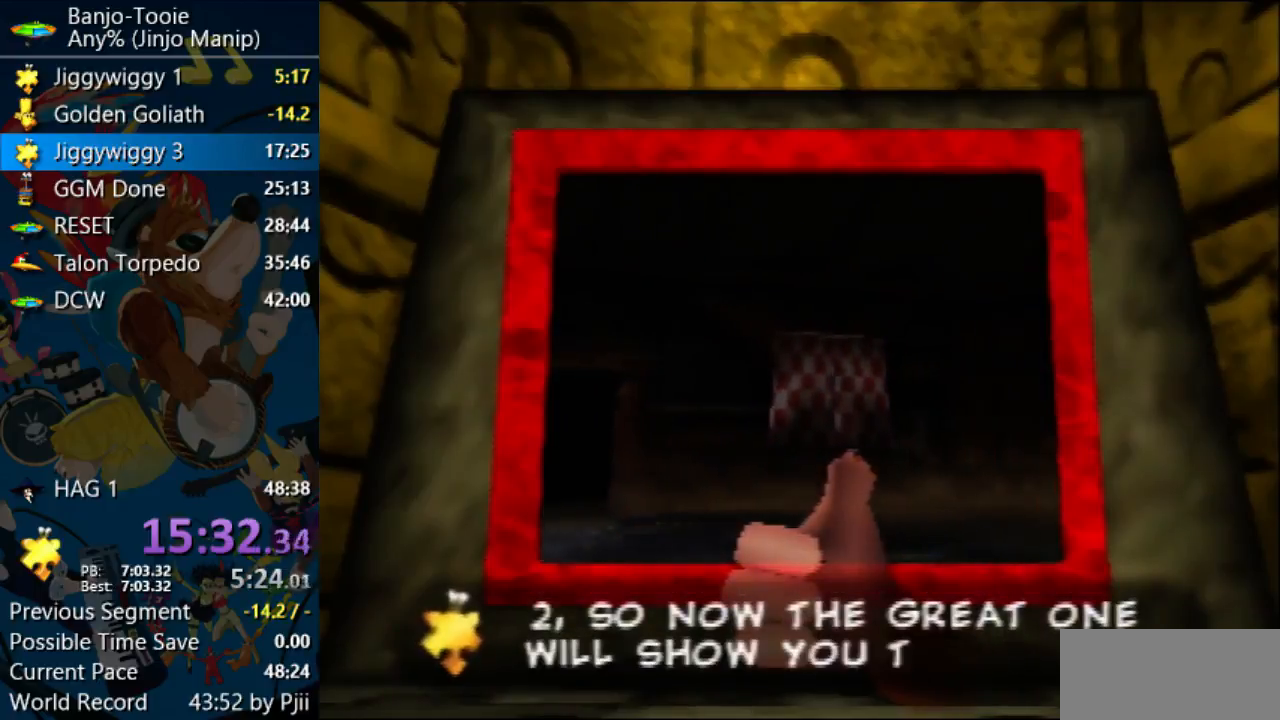
{"buttons": ["A", "R1"], "left_stick": "center", "events": [[100, "B", "up"], [167, "B", "down"], [233, "B", "up"], [333, "B", "down"], [433, "B", "up"]]}
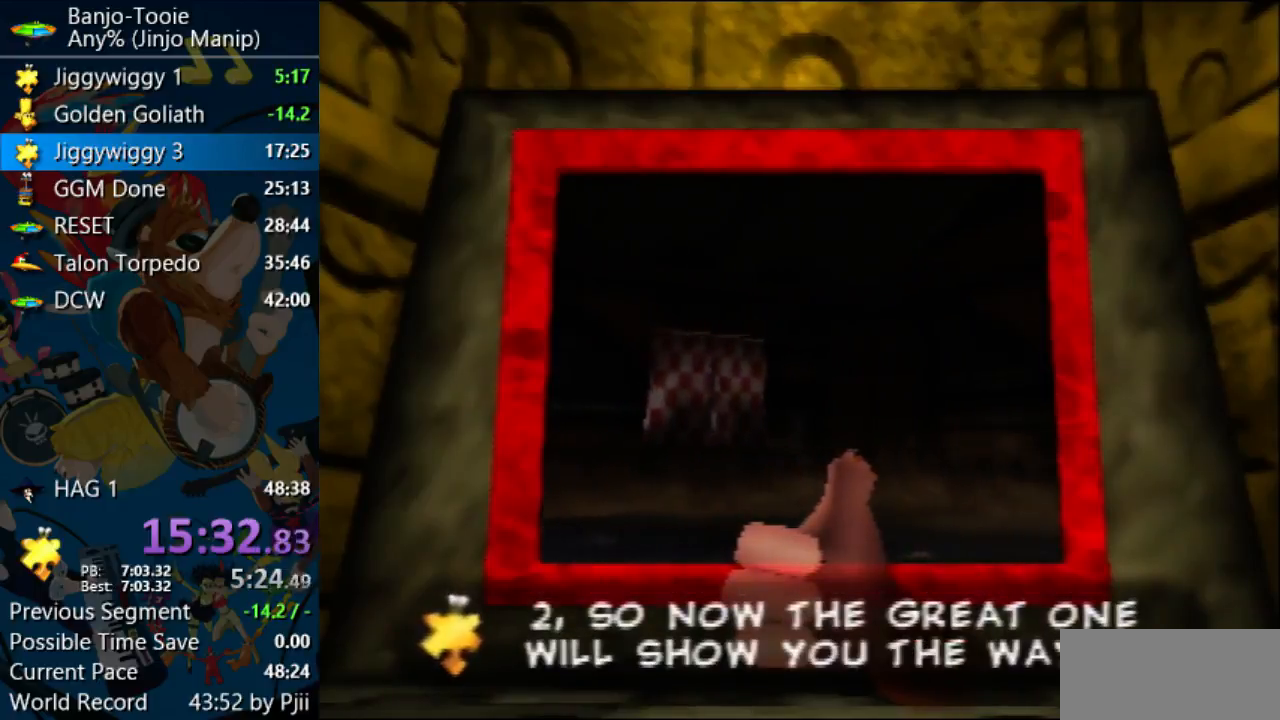
{"buttons": ["A", "R1"], "left_stick": "center", "events": [[33, "B", "down"], [100, "B", "up"], [167, "B", "down"], [267, "B", "up"], [367, "B", "down"], [433, "B", "up"]]}
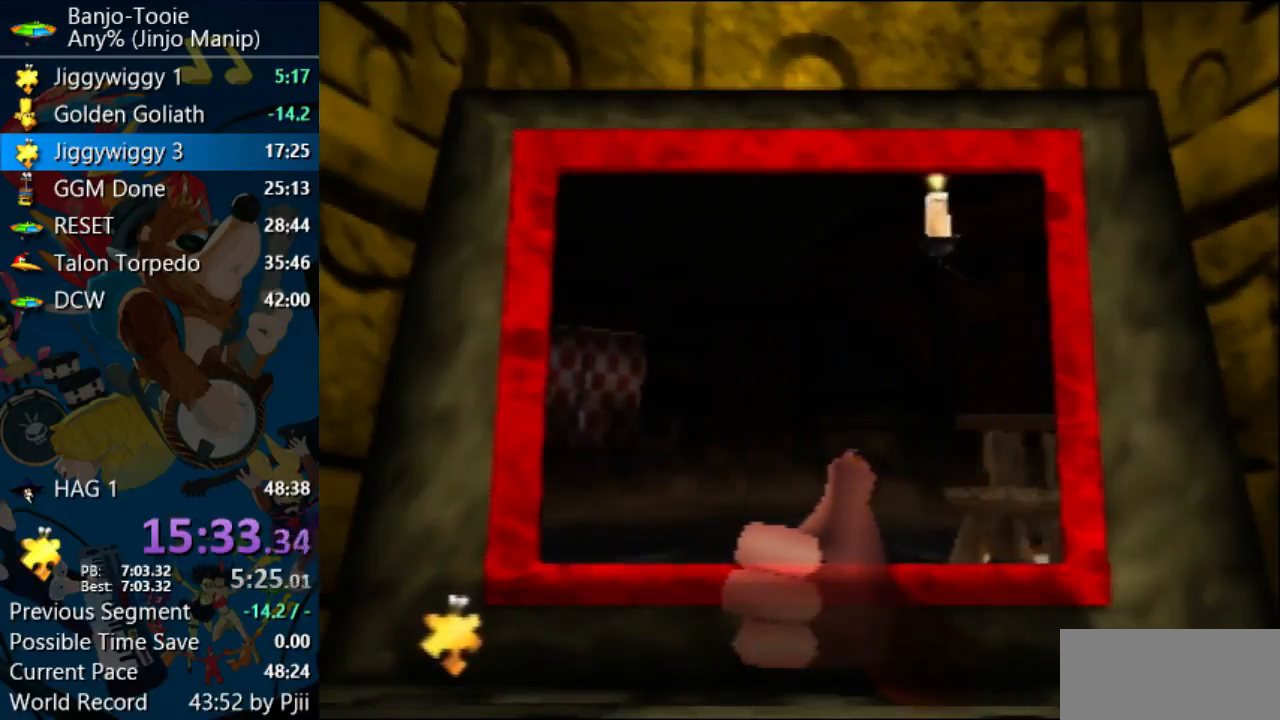
{"buttons": ["A", "R1"], "left_stick": "center", "events": [[33, "B", "down"], [100, "B", "up"], [200, "B", "down"], [267, "B", "up"]]}
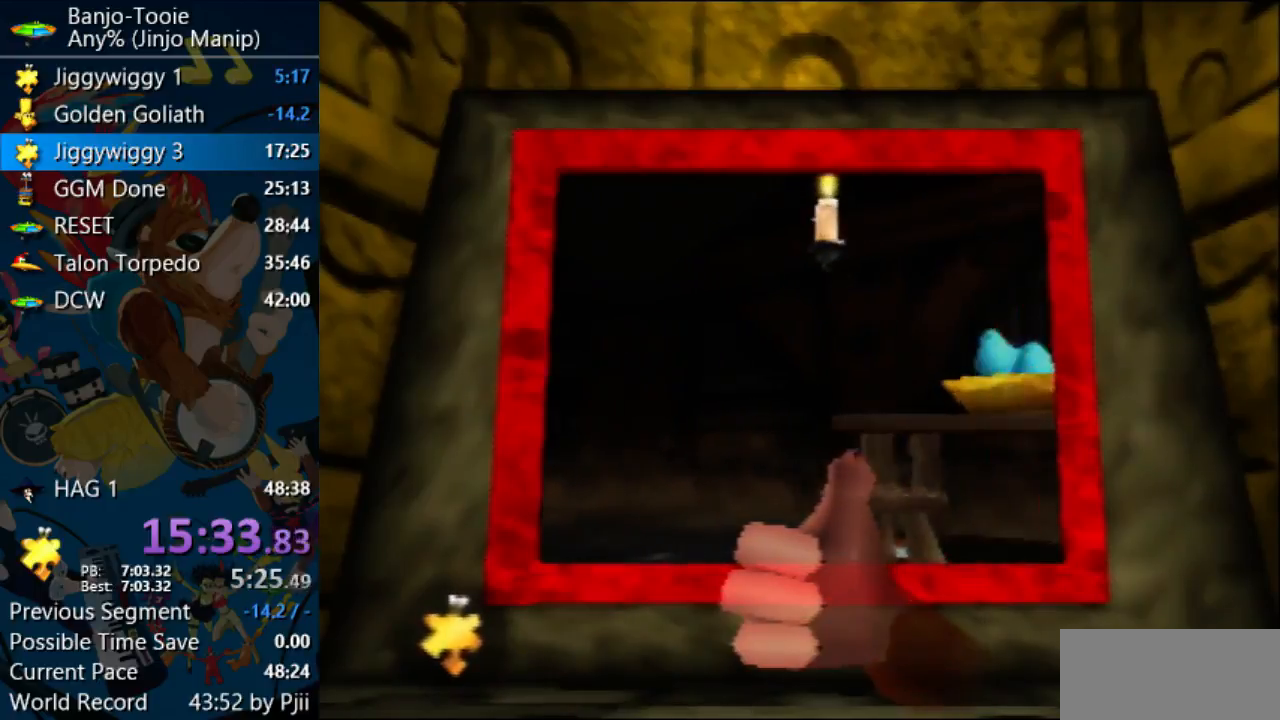
{"buttons": ["A", "R1"], "left_stick": "center", "events": [[67, "B", "down"], [133, "B", "up"], [200, "B", "down"], [300, "B", "up"], [400, "B", "down"], [500, "B", "up"]]}
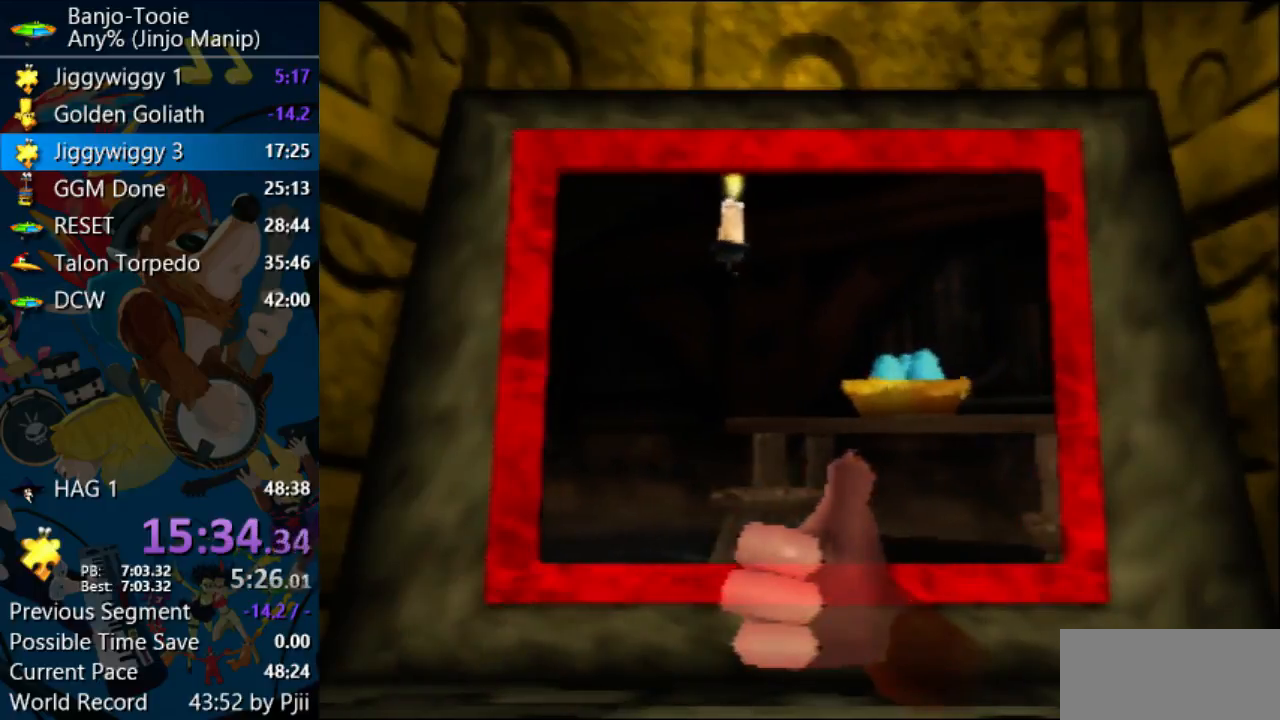
{"buttons": ["A", "B", "R1"], "left_stick": "center", "events": [[100, "B", "down"], [167, "B", "up"], [233, "B", "down"], [367, "B", "up"], [467, "B", "down"]]}
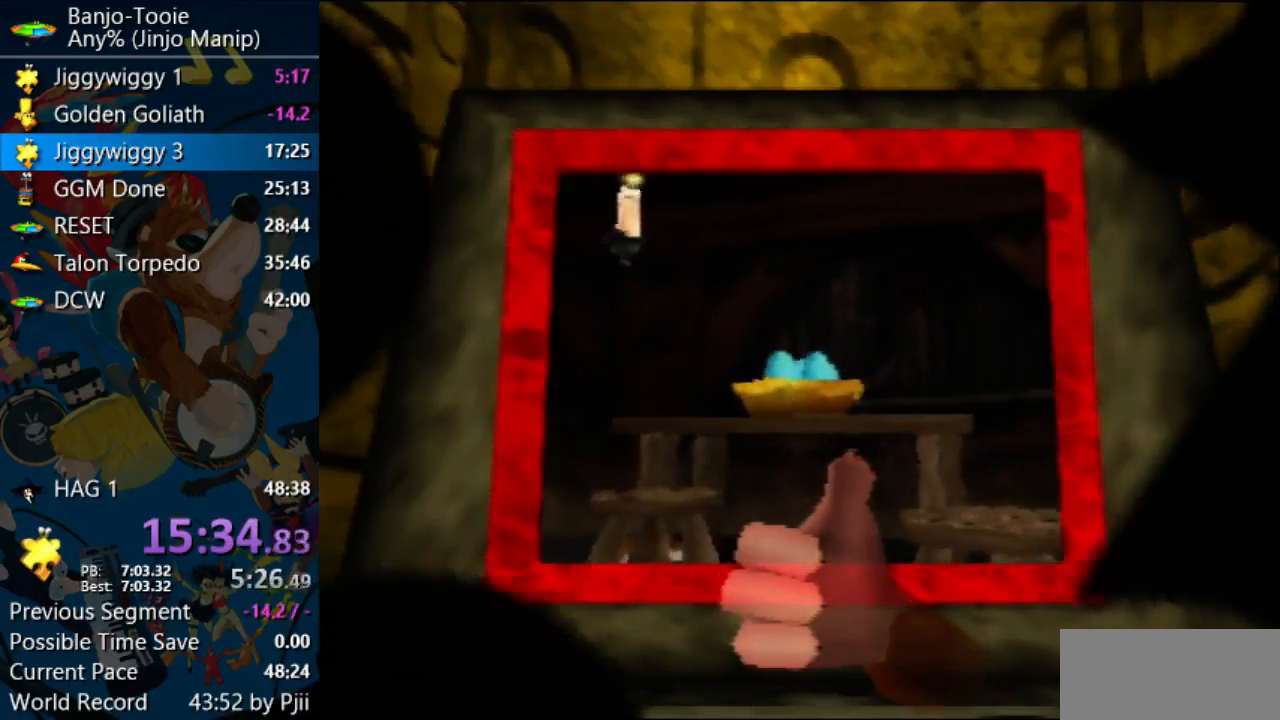
{"buttons": ["A", "B", "R1"], "left_stick": "center", "events": [[233, "B", "up"], [300, "B", "down"], [433, "B", "up"], [500, "B", "down"]]}
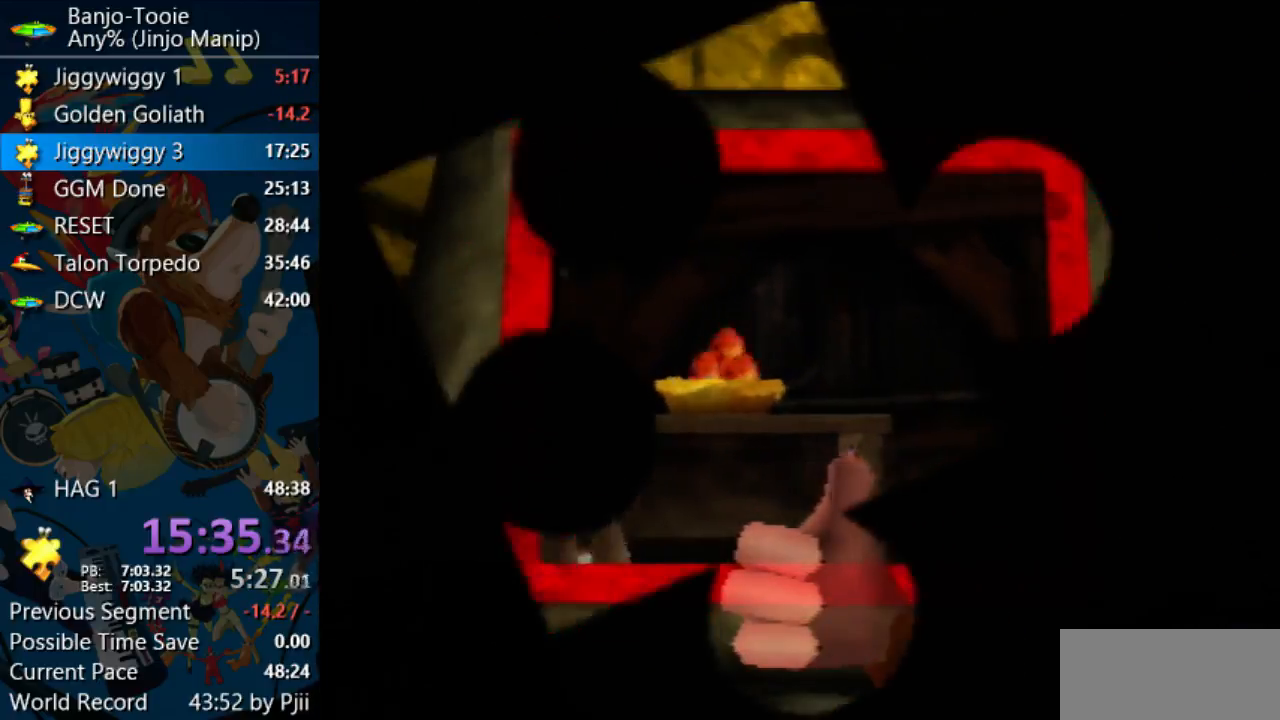
{"buttons": ["A", "R1"], "left_stick": "center", "events": [[100, "B", "up"], [167, "B", "down"], [267, "B", "up"], [333, "B", "down"], [467, "B", "up"]]}
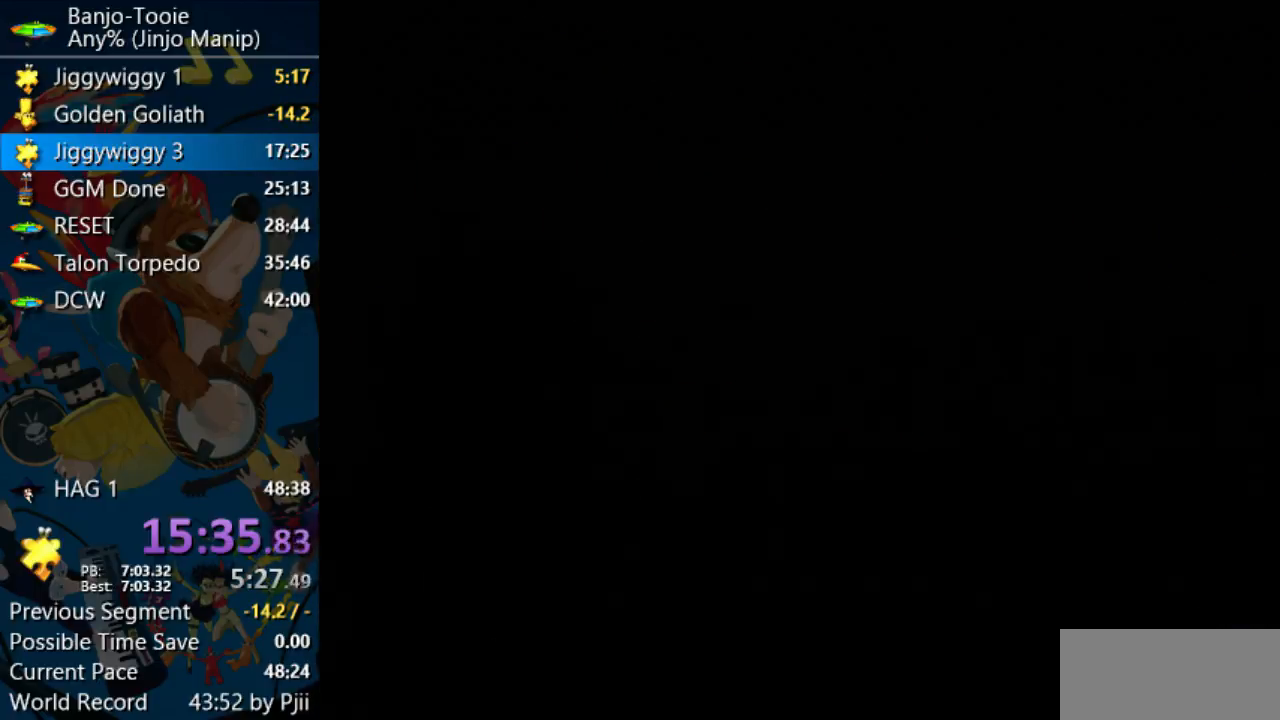
{"buttons": ["A", "R1"], "left_stick": "center", "events": [[33, "B", "down"], [100, "B", "up"], [200, "B", "down"], [300, "B", "up"], [400, "B", "down"], [500, "B", "up"]]}
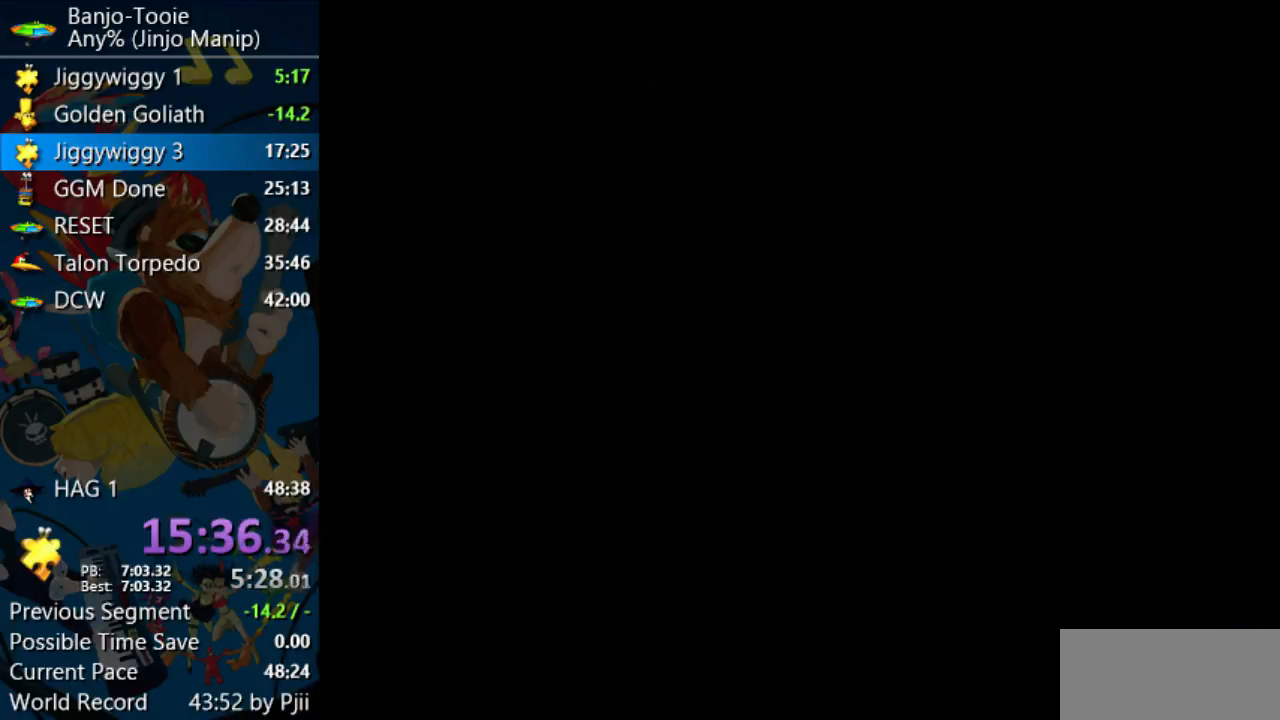
{"buttons": ["A", "B", "R1"], "left_stick": "center", "events": [[67, "B", "down"], [167, "B", "up"], [233, "B", "down"], [367, "B", "up"], [433, "B", "down"]]}
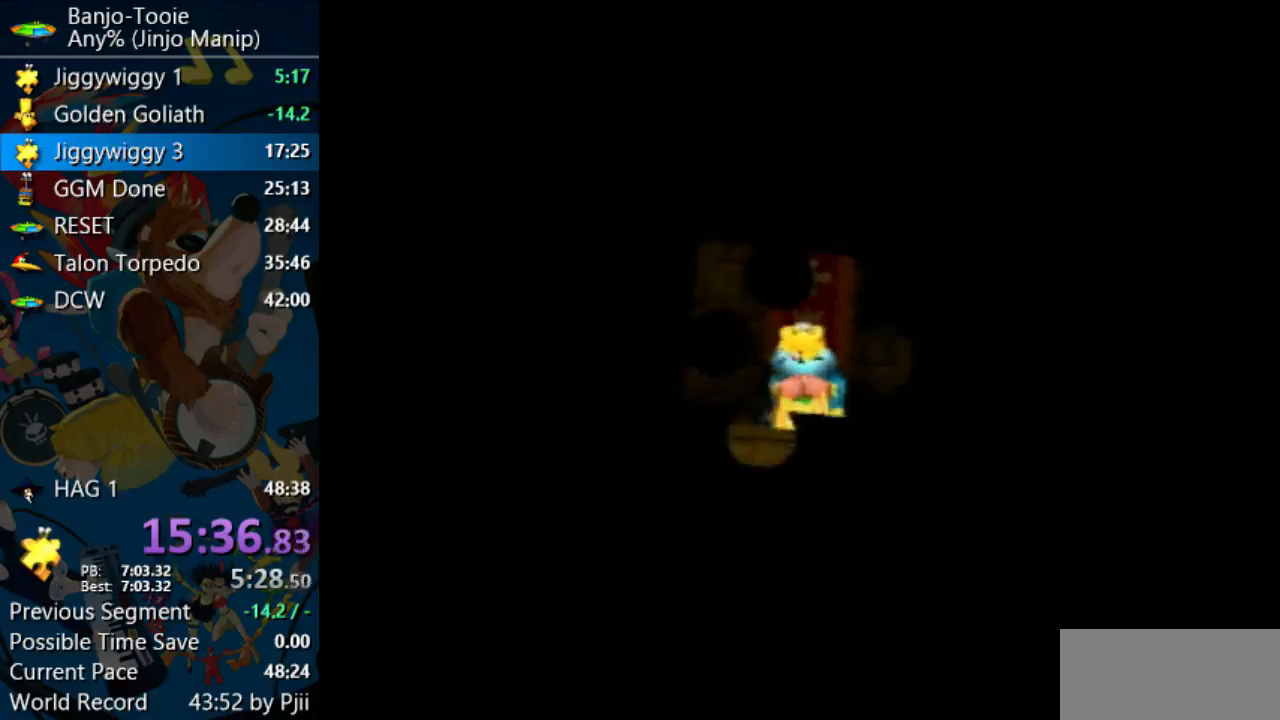
{"buttons": ["A", "B", "R1"], "left_stick": "center", "events": [[233, "B", "up"], [300, "B", "down"], [433, "B", "up"], [500, "B", "down"]]}
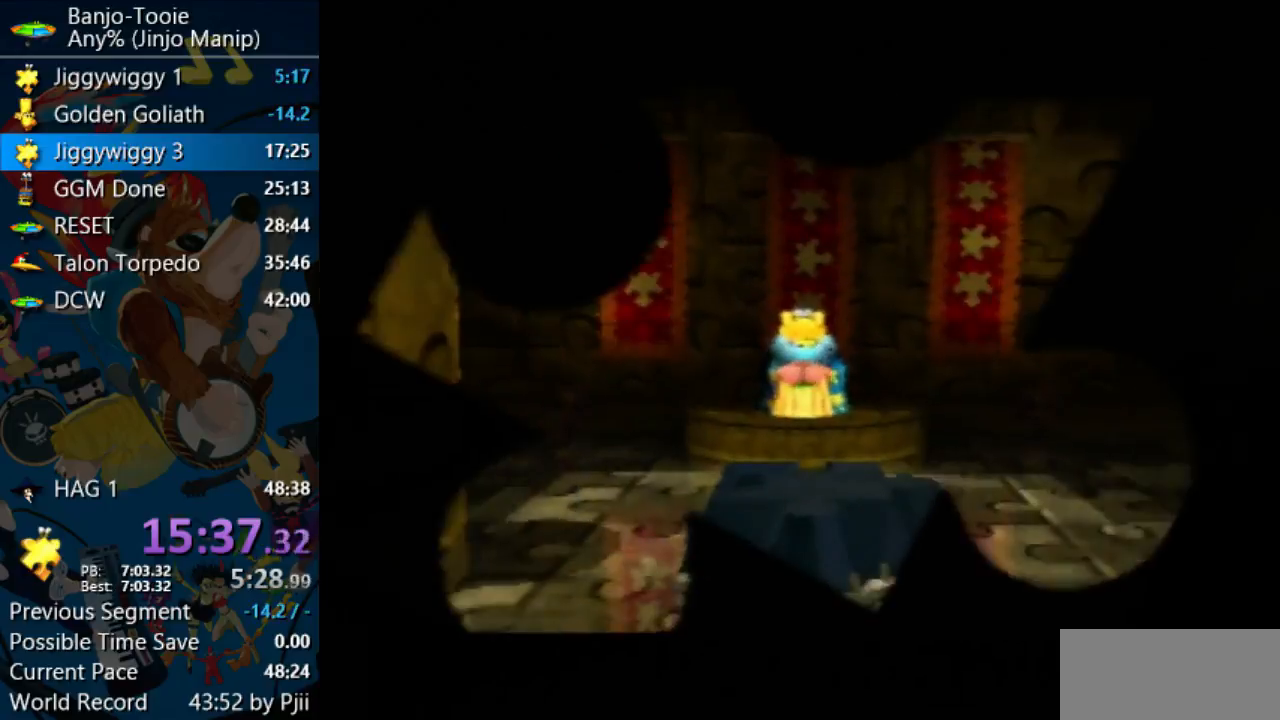
{"buttons": ["A", "R1"], "left_stick": "center", "events": [[100, "B", "up"], [167, "B", "down"], [267, "B", "up"], [367, "B", "down"], [467, "B", "up"]]}
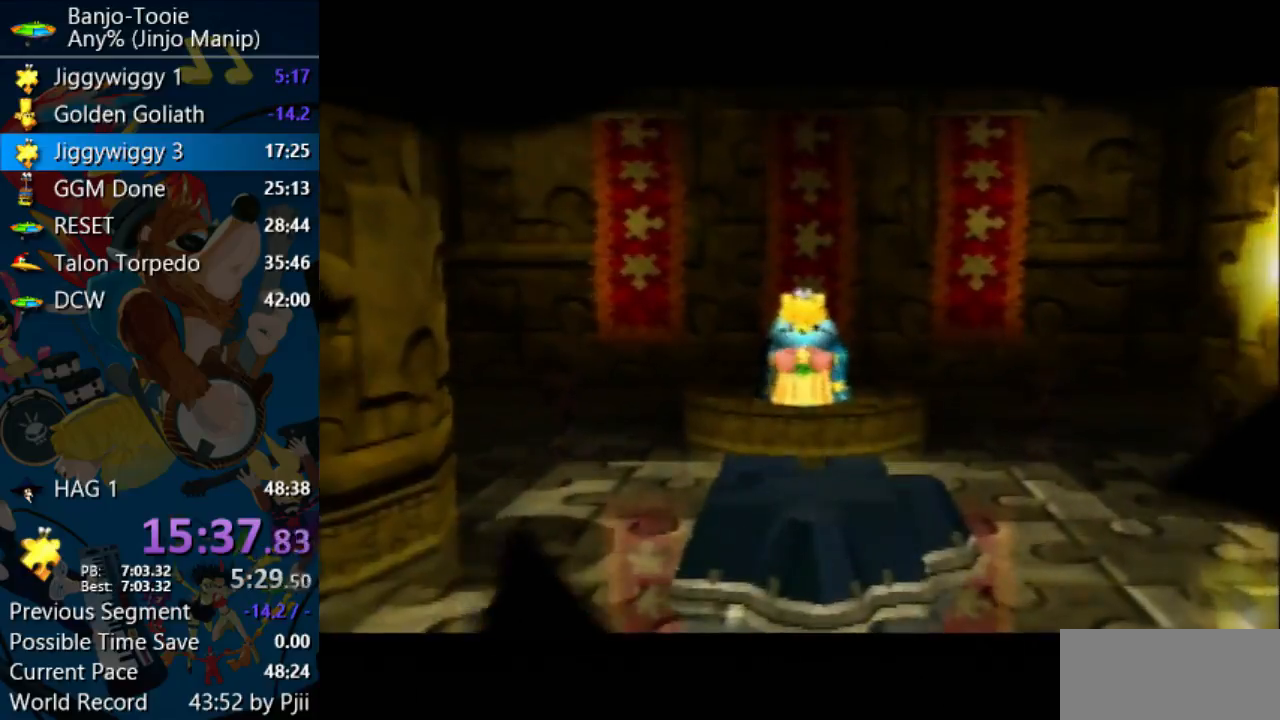
{"buttons": ["A", "R1"], "left_stick": "center", "events": [[67, "B", "down"], [333, "B", "up"], [400, "B", "down"], [500, "B", "up"]]}
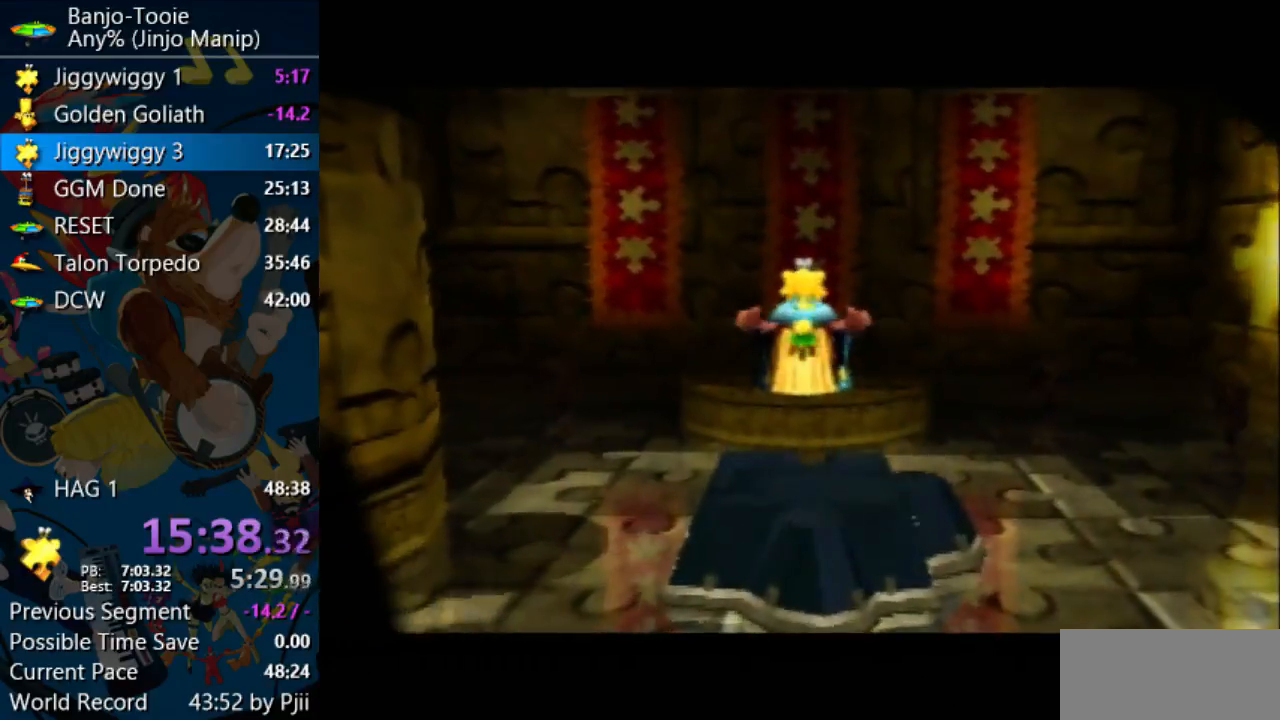
{"buttons": ["A", "B", "R1"], "left_stick": "center", "events": [[100, "B", "down"], [167, "B", "up"], [233, "B", "down"], [367, "B", "up"], [433, "B", "down"]]}
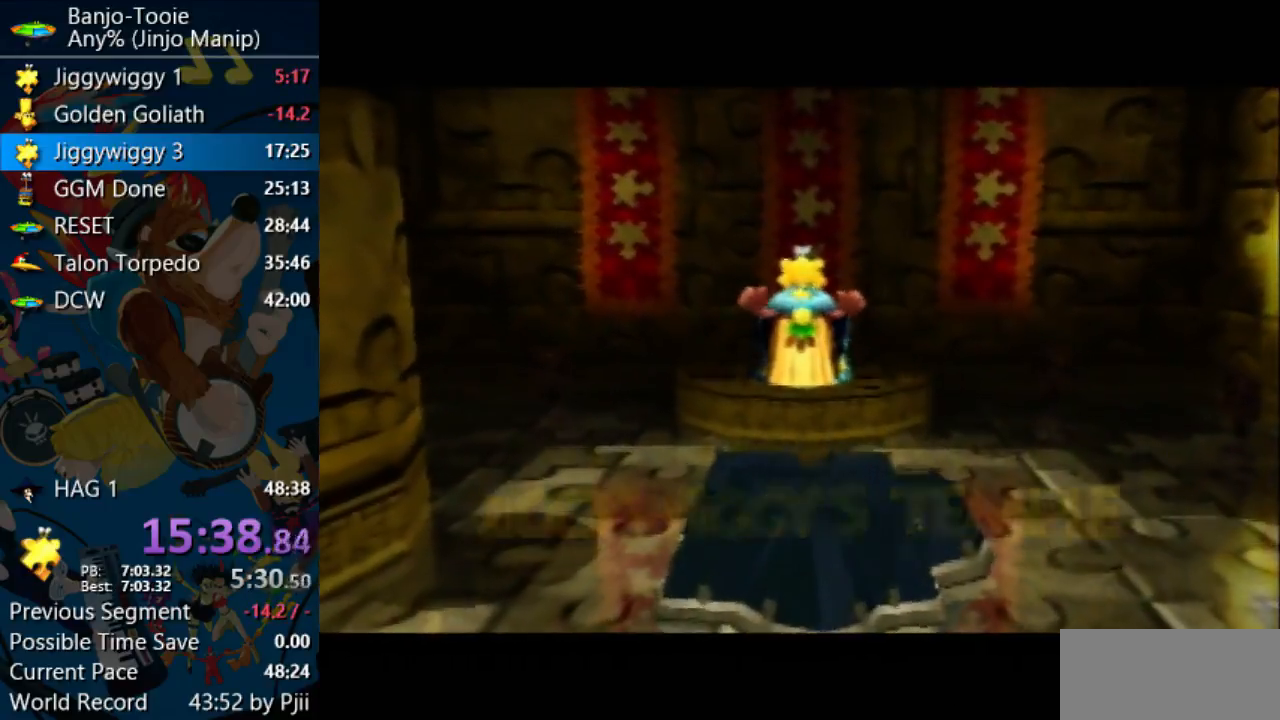
{"buttons": ["A", "B", "R1"], "left_stick": "center", "events": [[67, "B", "up"], [133, "B", "down"], [433, "B", "up"], [500, "B", "down"]]}
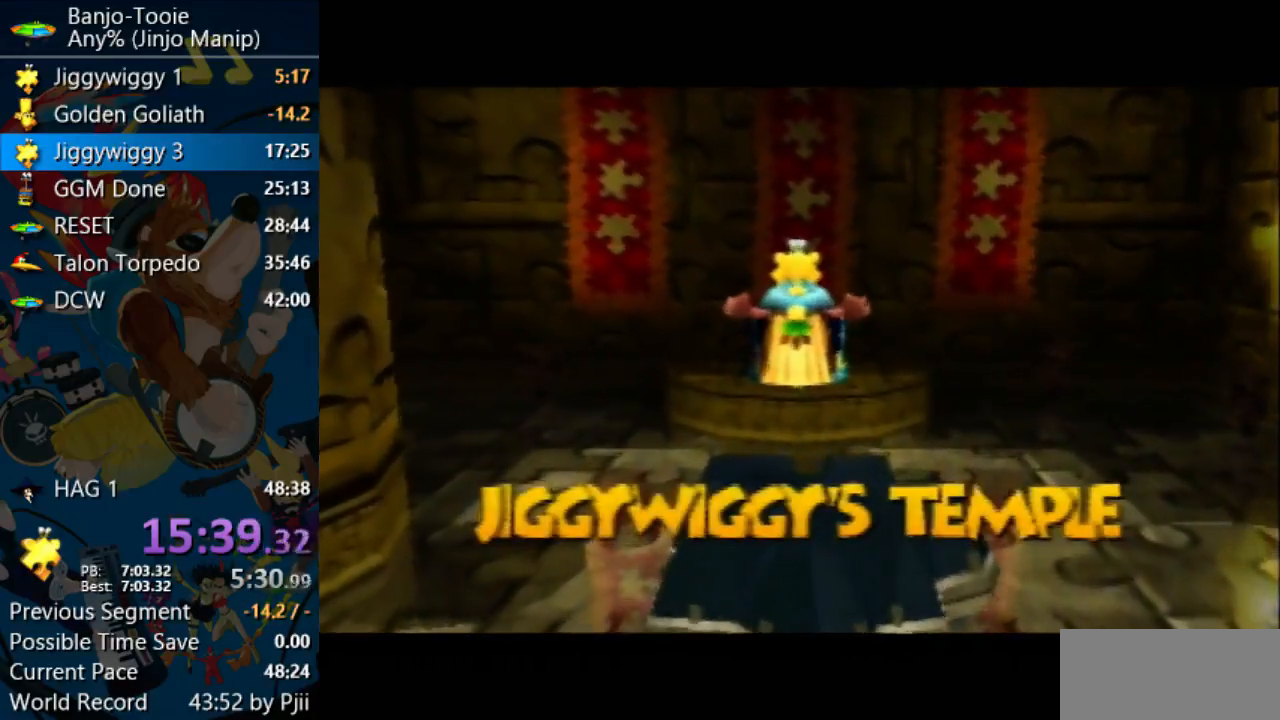
{"buttons": ["A", "R1"], "left_stick": "center", "events": [[233, "B", "up"], [333, "B", "down"], [433, "B", "up"]]}
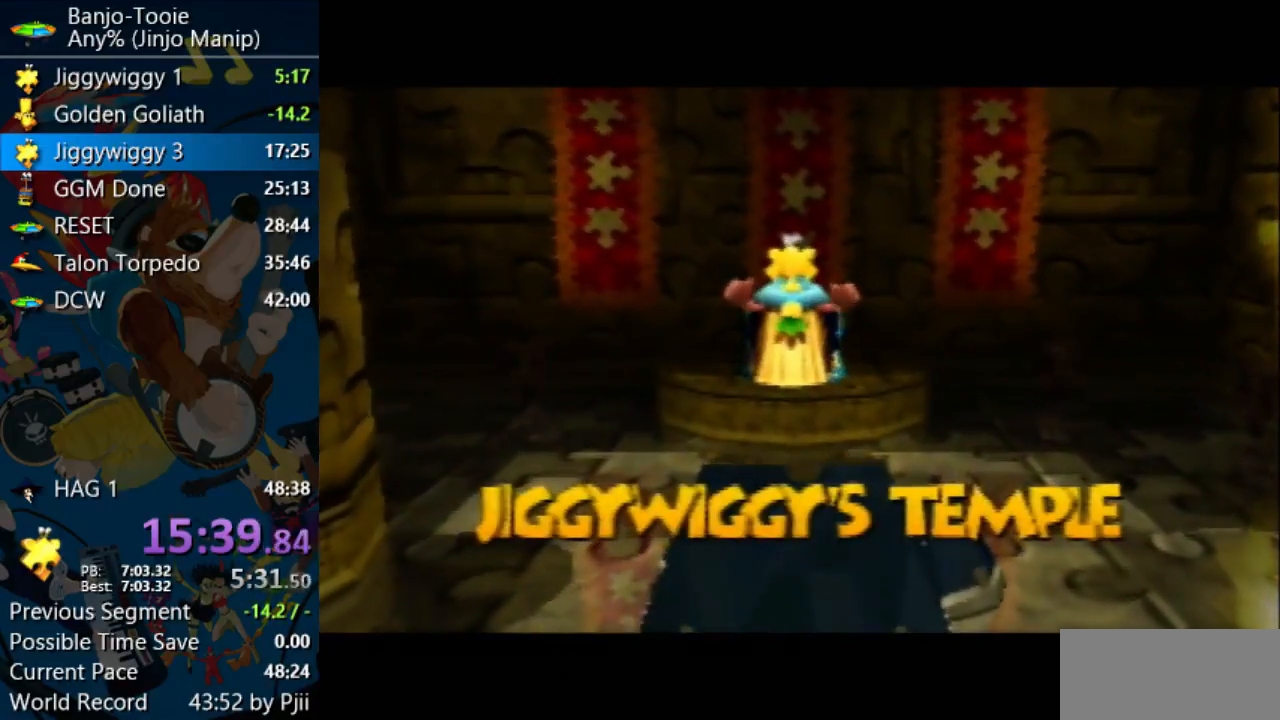
{"buttons": ["A", "B", "R1"], "left_stick": "center", "events": [[33, "B", "down"], [100, "B", "up"], [233, "B", "down"], [300, "B", "up"], [400, "B", "down"]]}
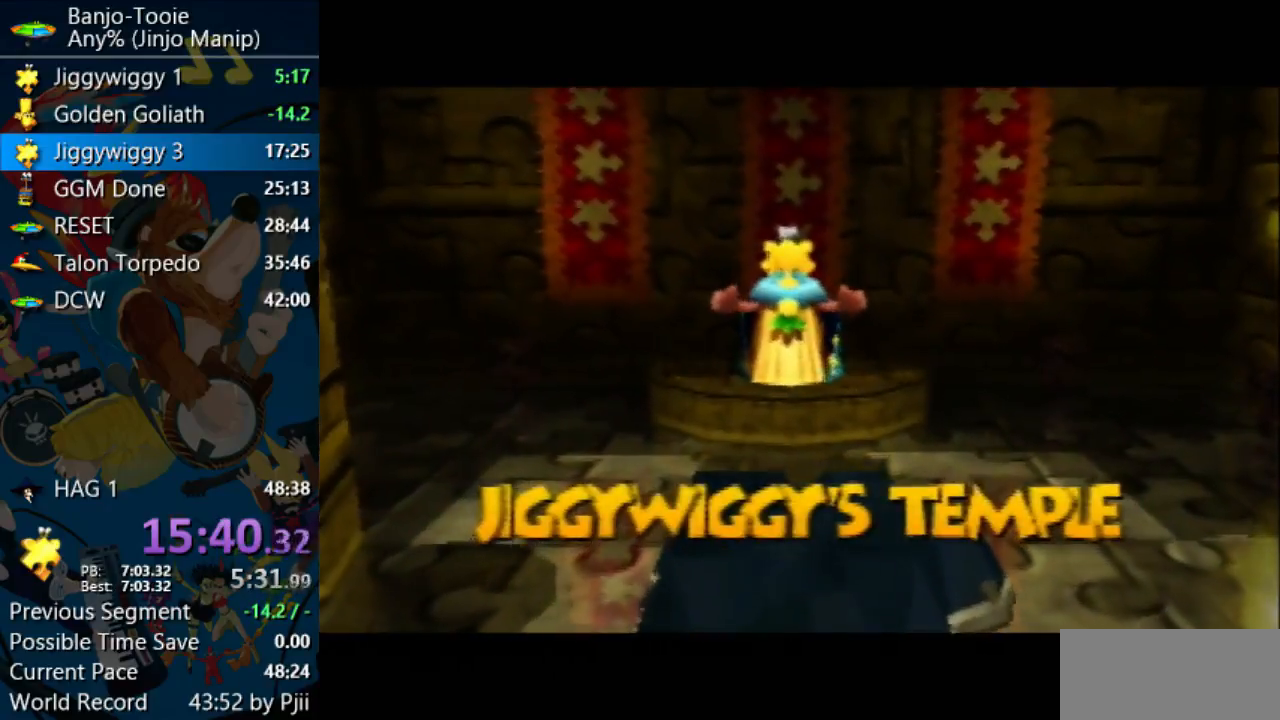
{"buttons": ["A", "R1"], "left_stick": "center", "events": [[233, "B", "up"], [300, "B", "down"], [433, "B", "up"]]}
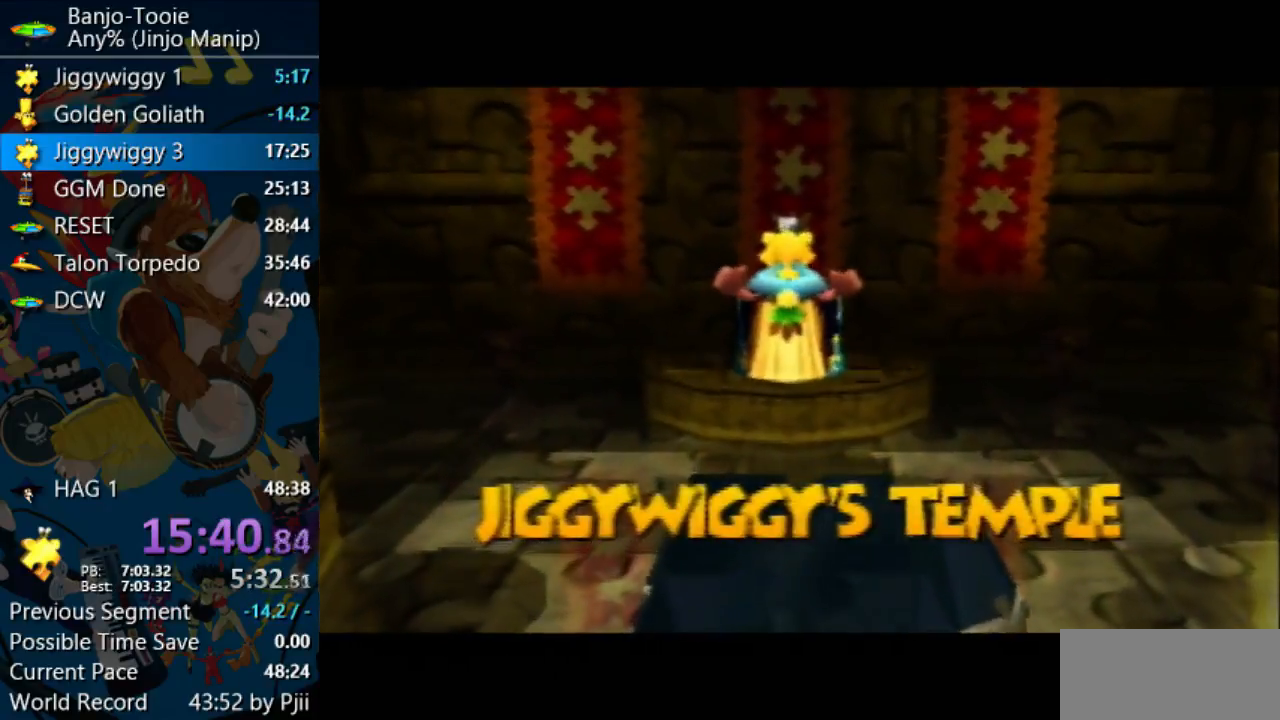
{"buttons": ["A", "R1"], "left_stick": "center", "events": [[33, "B", "down"], [133, "B", "up"], [200, "B", "down"], [300, "B", "up"]]}
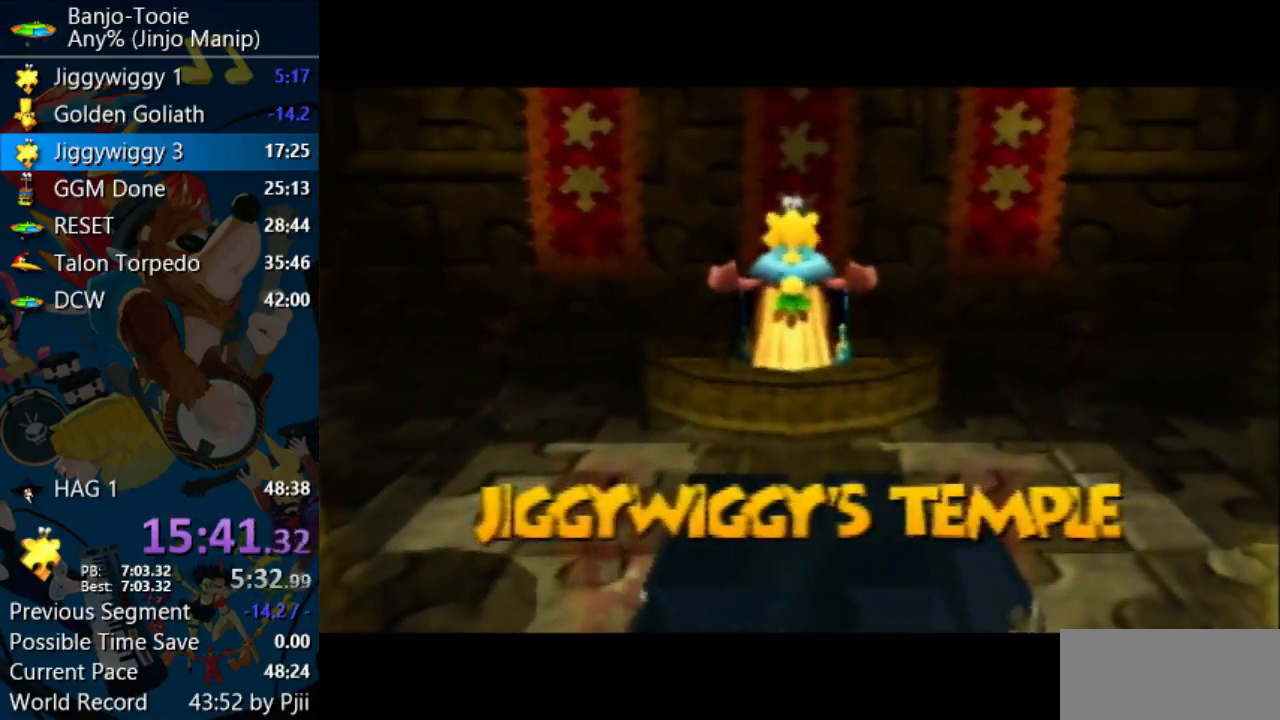
{"buttons": ["A", "B", "R1"], "left_stick": "center", "events": [[100, "B", "down"], [233, "B", "up"], [300, "B", "down"], [400, "B", "up"], [500, "B", "down"]]}
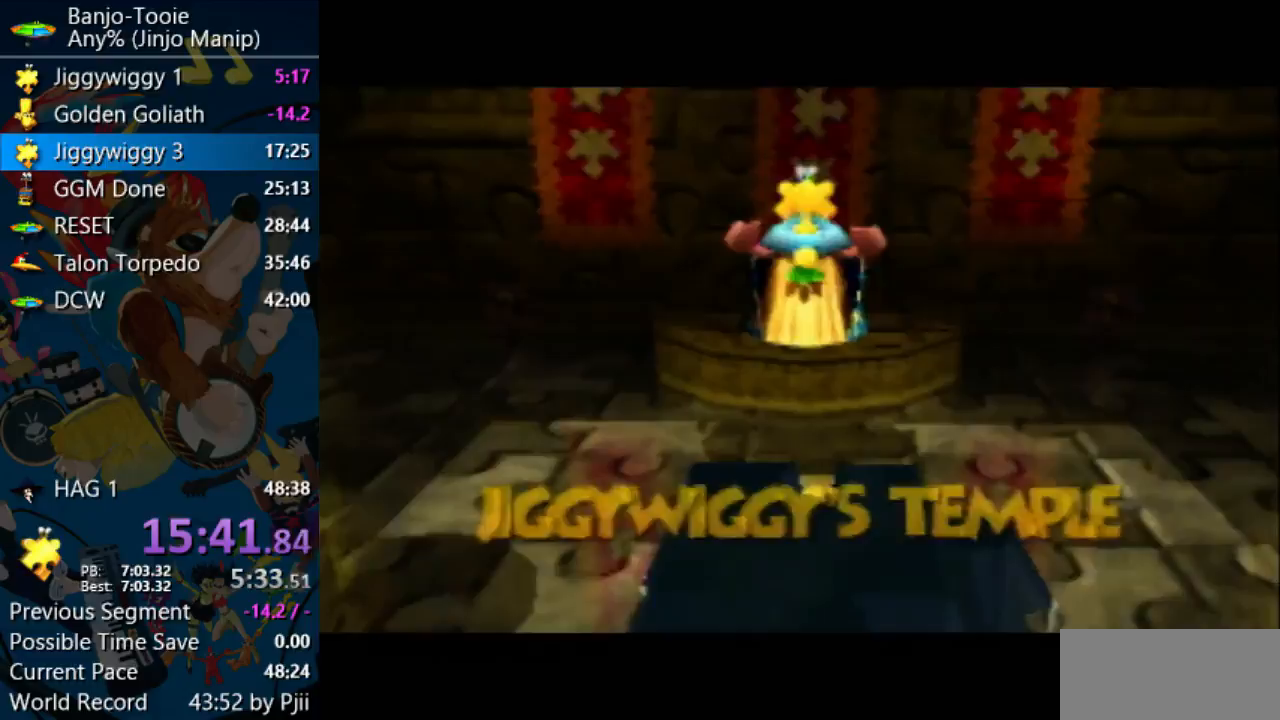
{"buttons": ["A", "B", "R1"], "left_stick": "center", "events": [[100, "B", "up"], [200, "B", "down"], [267, "B", "up"], [367, "B", "down"]]}